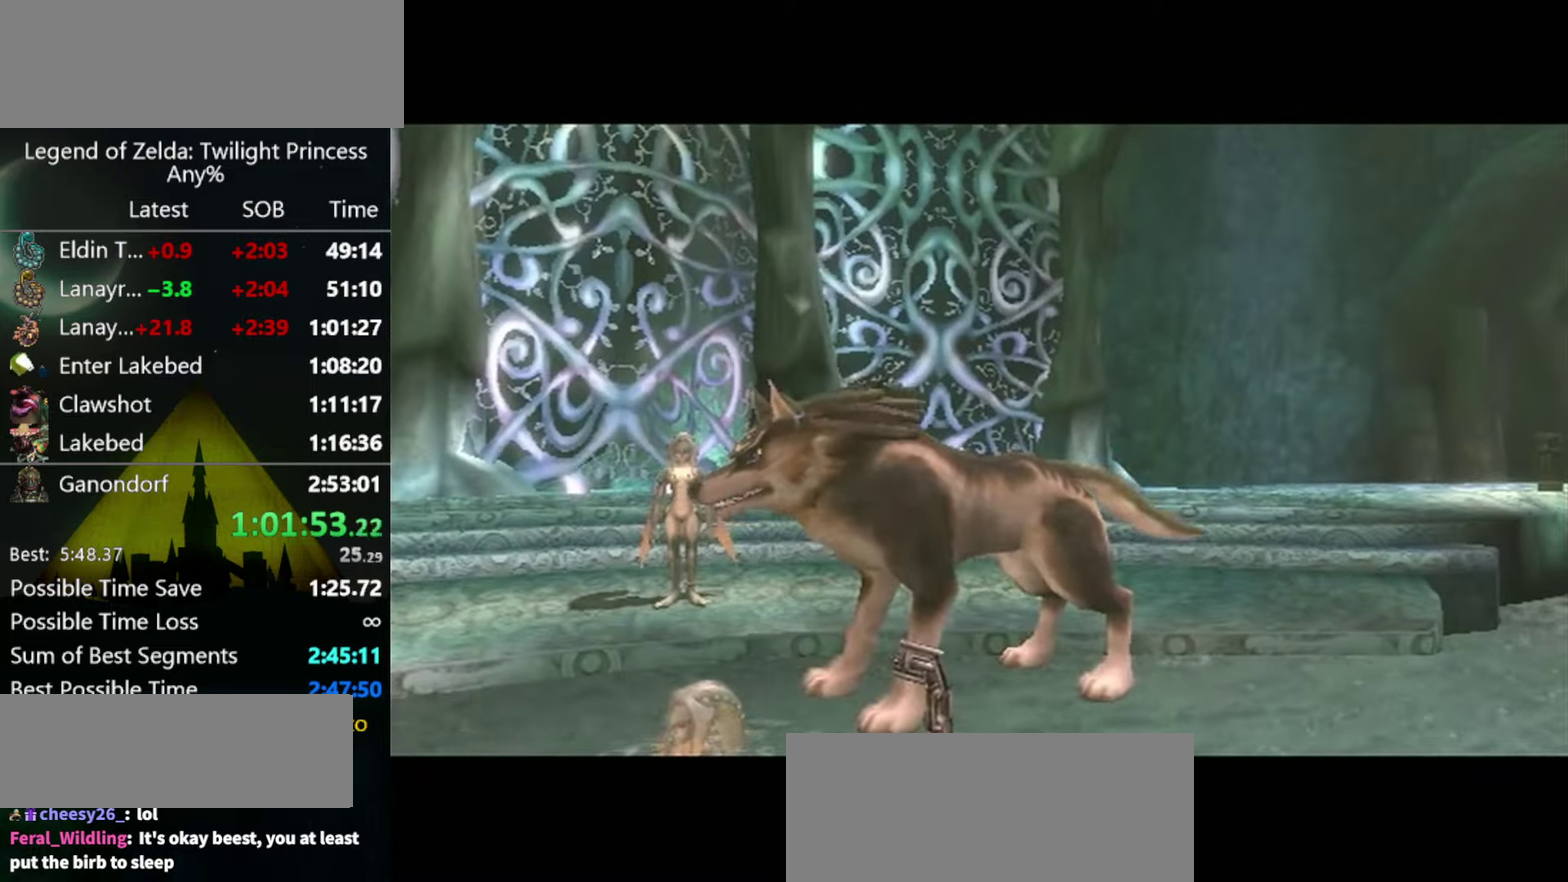
Gameplay with a controller (Nintendo layout); each line is a JSON object with the inputs held at the frame after it. "events" lists button and stick changes between this image and that frame as [ms after this image, input, new state], when the widget could be followed in between. Not read: L3 R3.
{"buttons": [], "left_stick": "down-right", "right_stick": "center", "events": [[33, "left_stick", "down-right"]]}
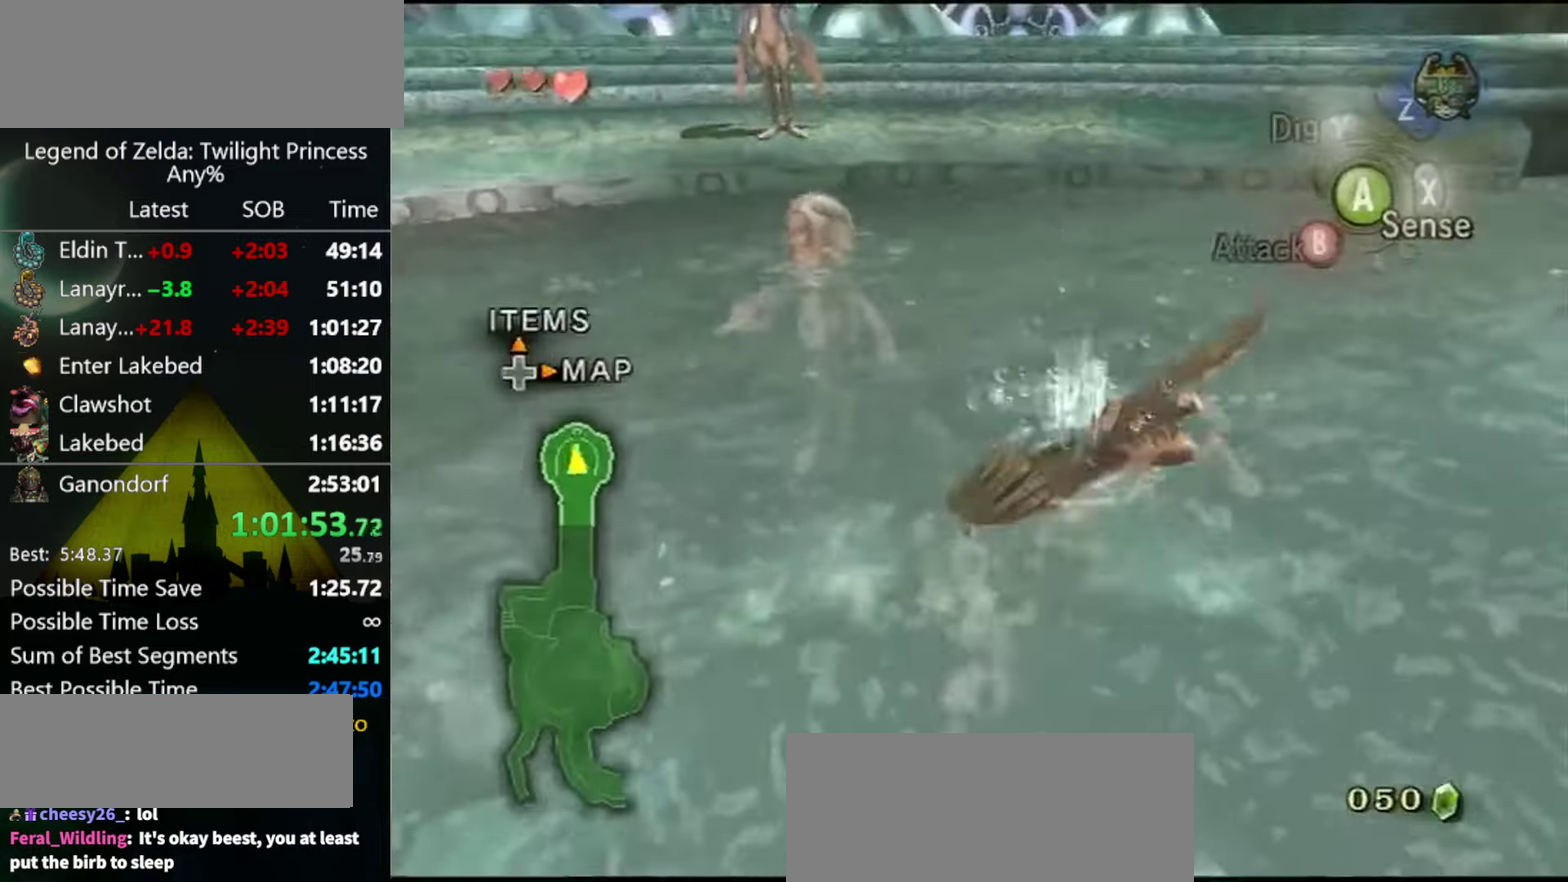
{"buttons": [], "left_stick": "right", "right_stick": "center", "events": [[133, "left_stick", "right"], [400, "A", "down"], [467, "A", "up"]]}
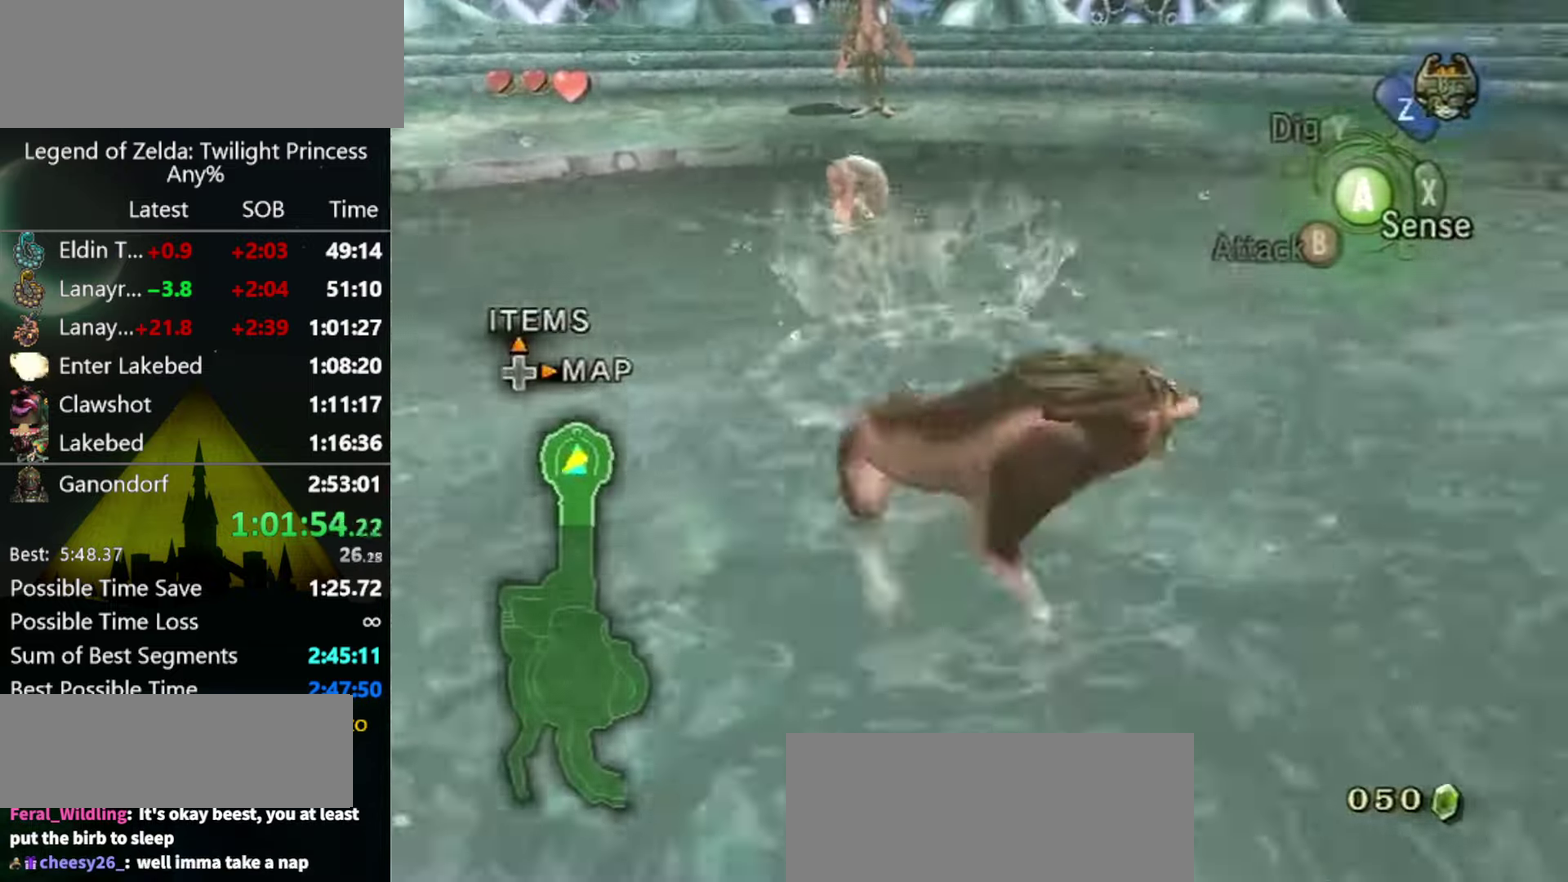
{"buttons": [], "left_stick": "up-right", "right_stick": "center", "events": [[200, "right_stick", "left"], [300, "left_stick", "up-right"], [400, "right_stick", "center"]]}
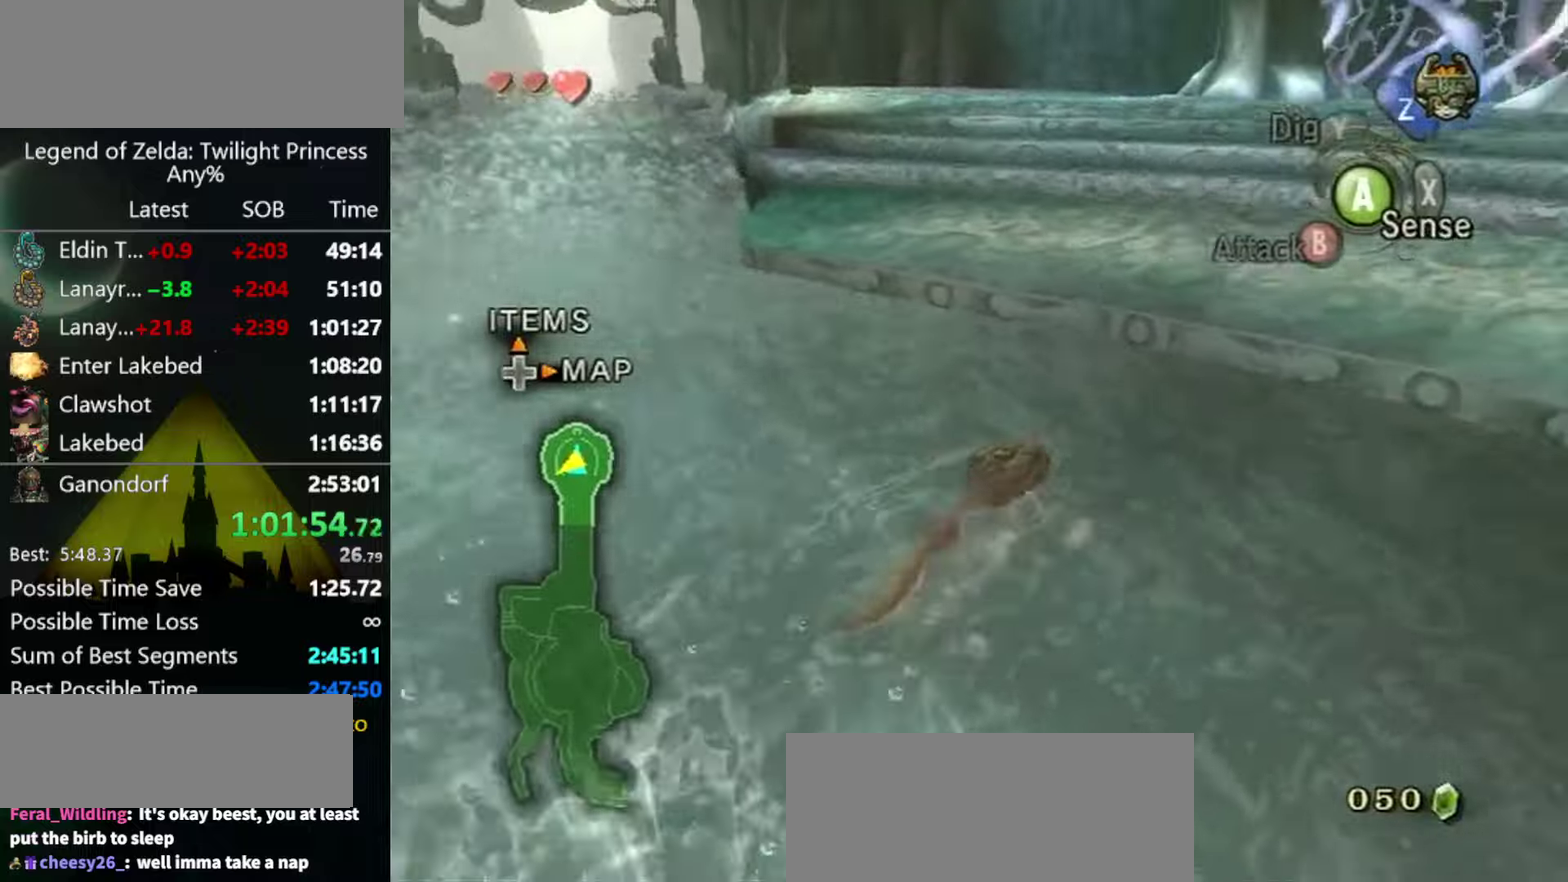
{"buttons": [], "left_stick": "up-right", "right_stick": "center", "events": []}
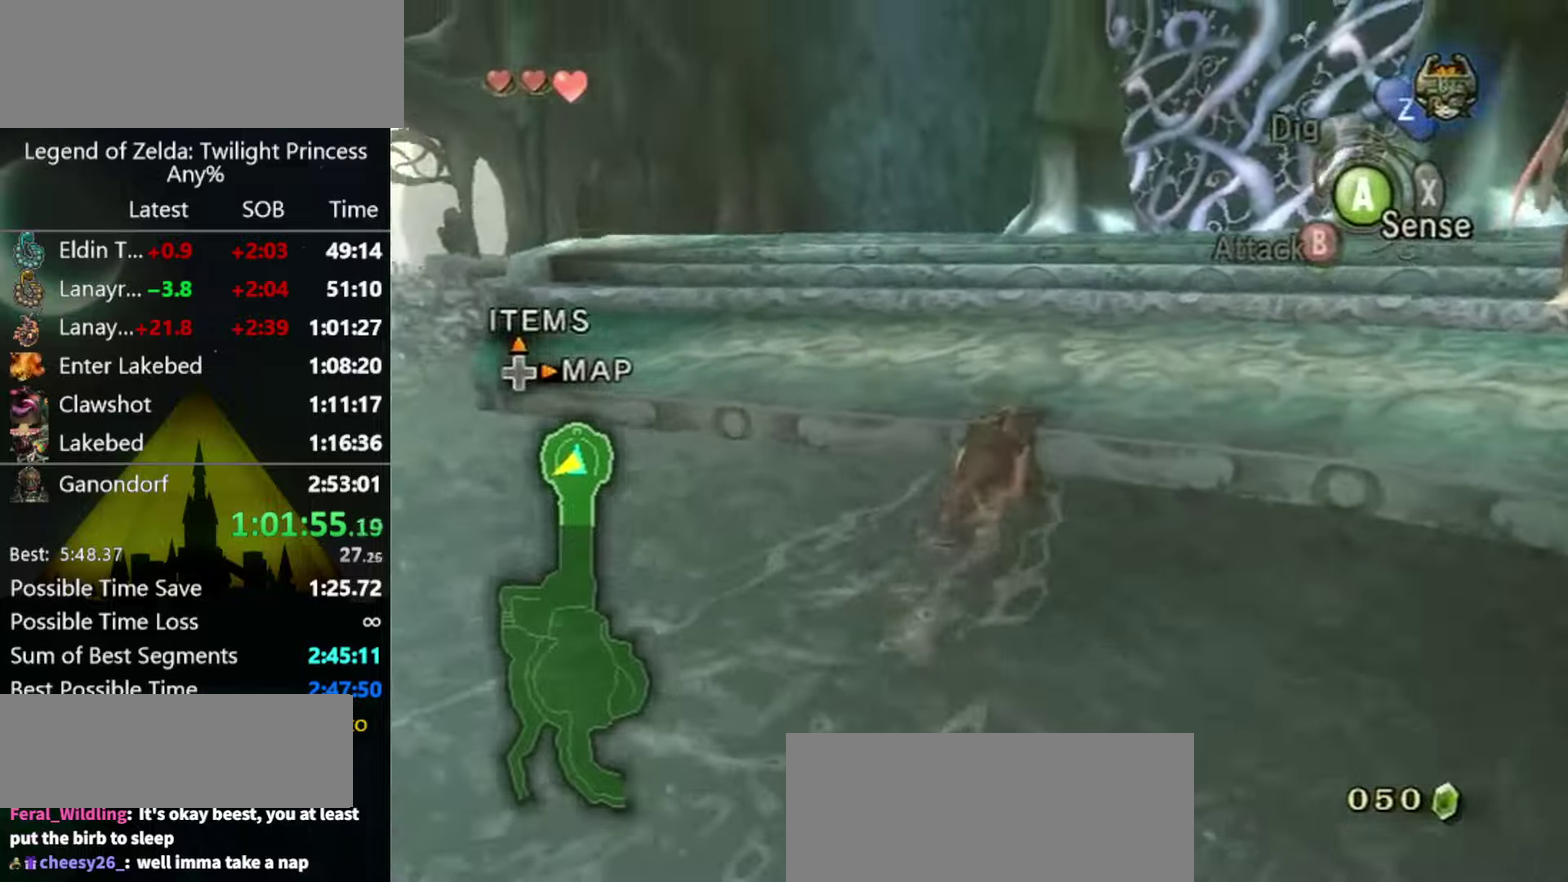
{"buttons": [], "left_stick": "up-left", "right_stick": "center", "events": [[133, "right_stick", "down-right"], [166, "left_stick", "up"], [266, "right_stick", "center"], [500, "left_stick", "up-left"]]}
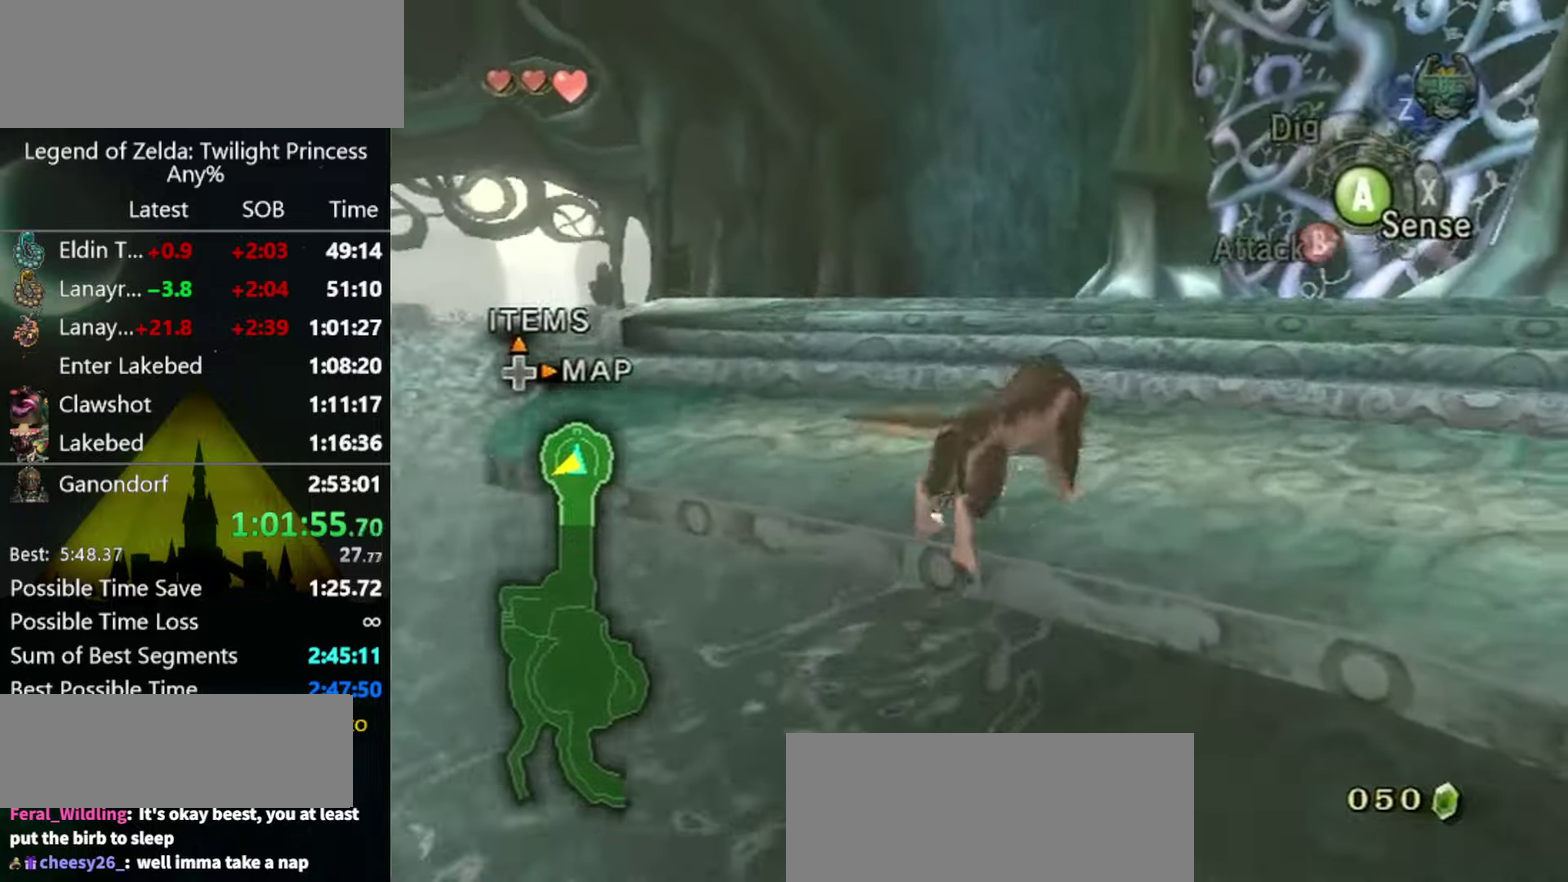
{"buttons": [], "left_stick": "up-left", "right_stick": "center", "events": [[333, "B", "down"], [400, "B", "up"]]}
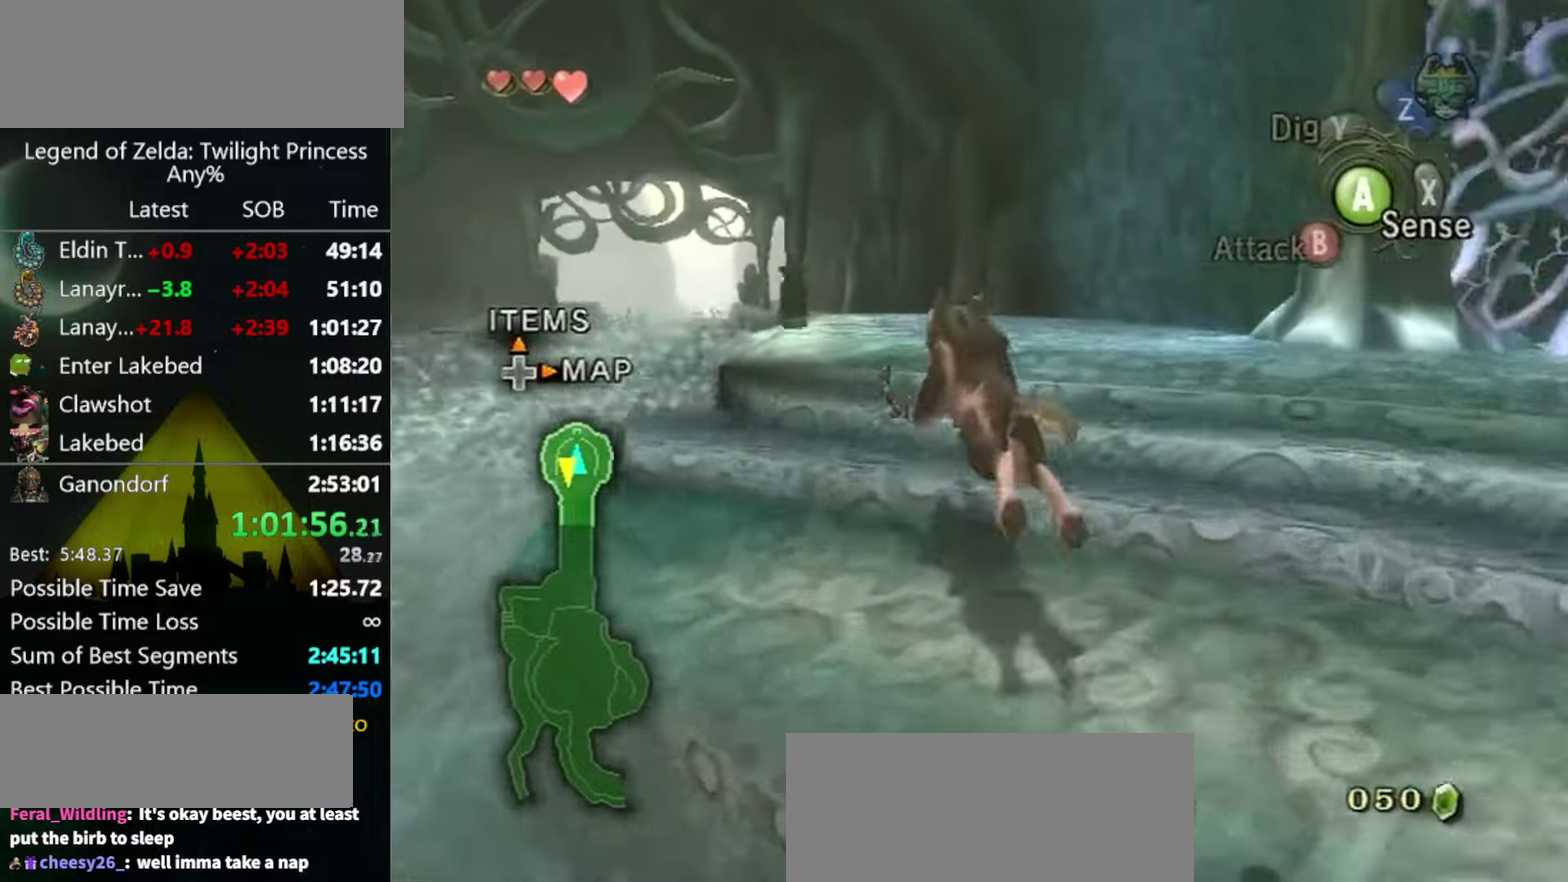
{"buttons": ["A"], "left_stick": "up", "right_stick": "center", "events": [[133, "left_stick", "up"], [466, "A", "down"]]}
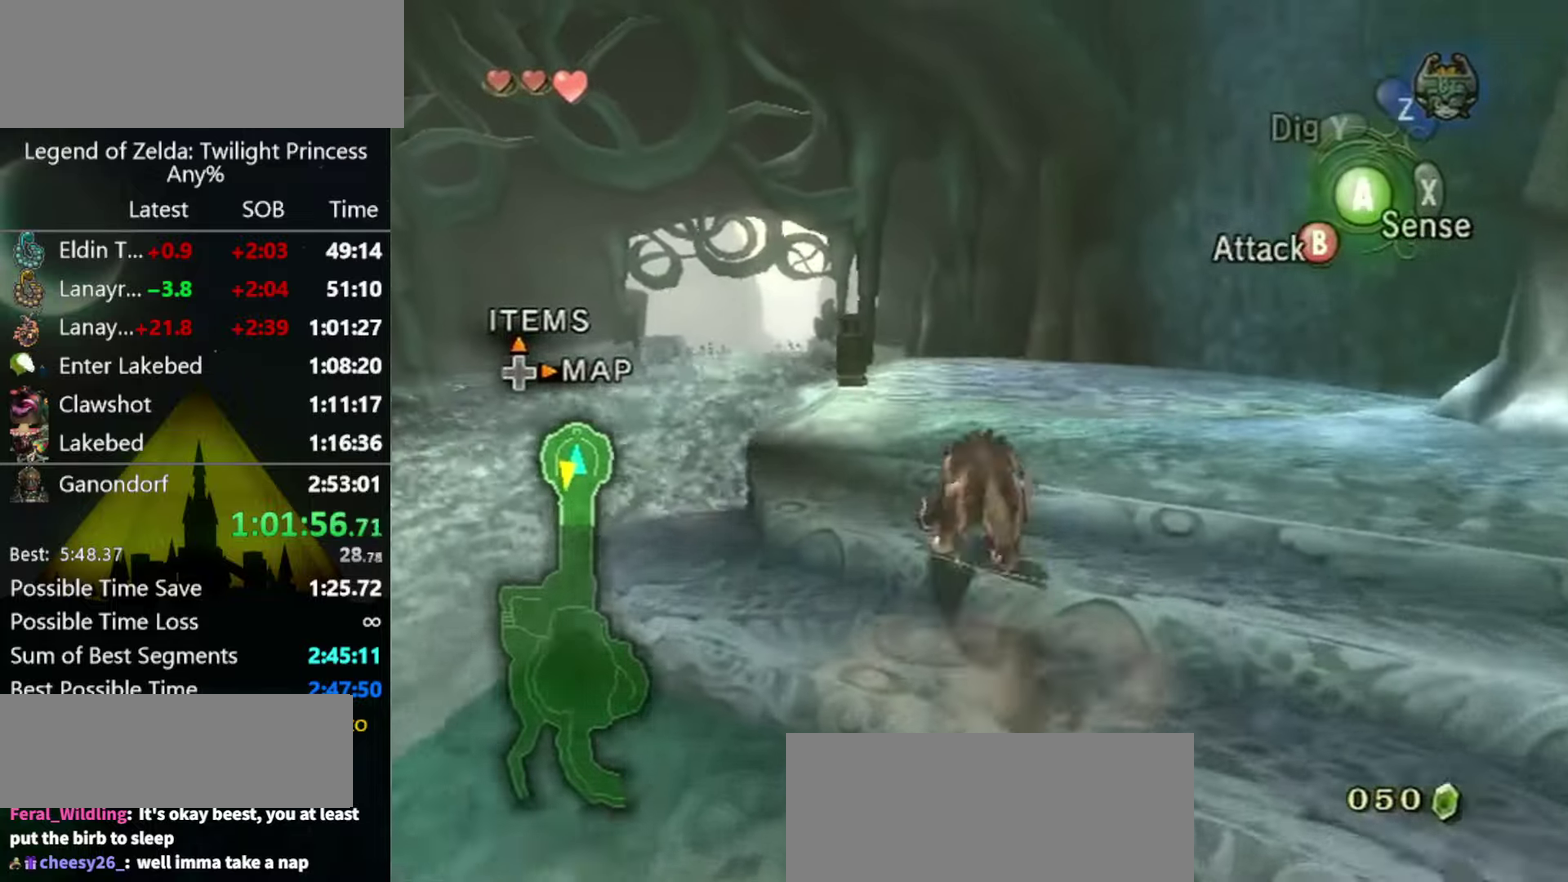
{"buttons": [], "left_stick": "up", "right_stick": "center", "events": [[33, "A", "up"], [200, "A", "down"], [266, "A", "up"]]}
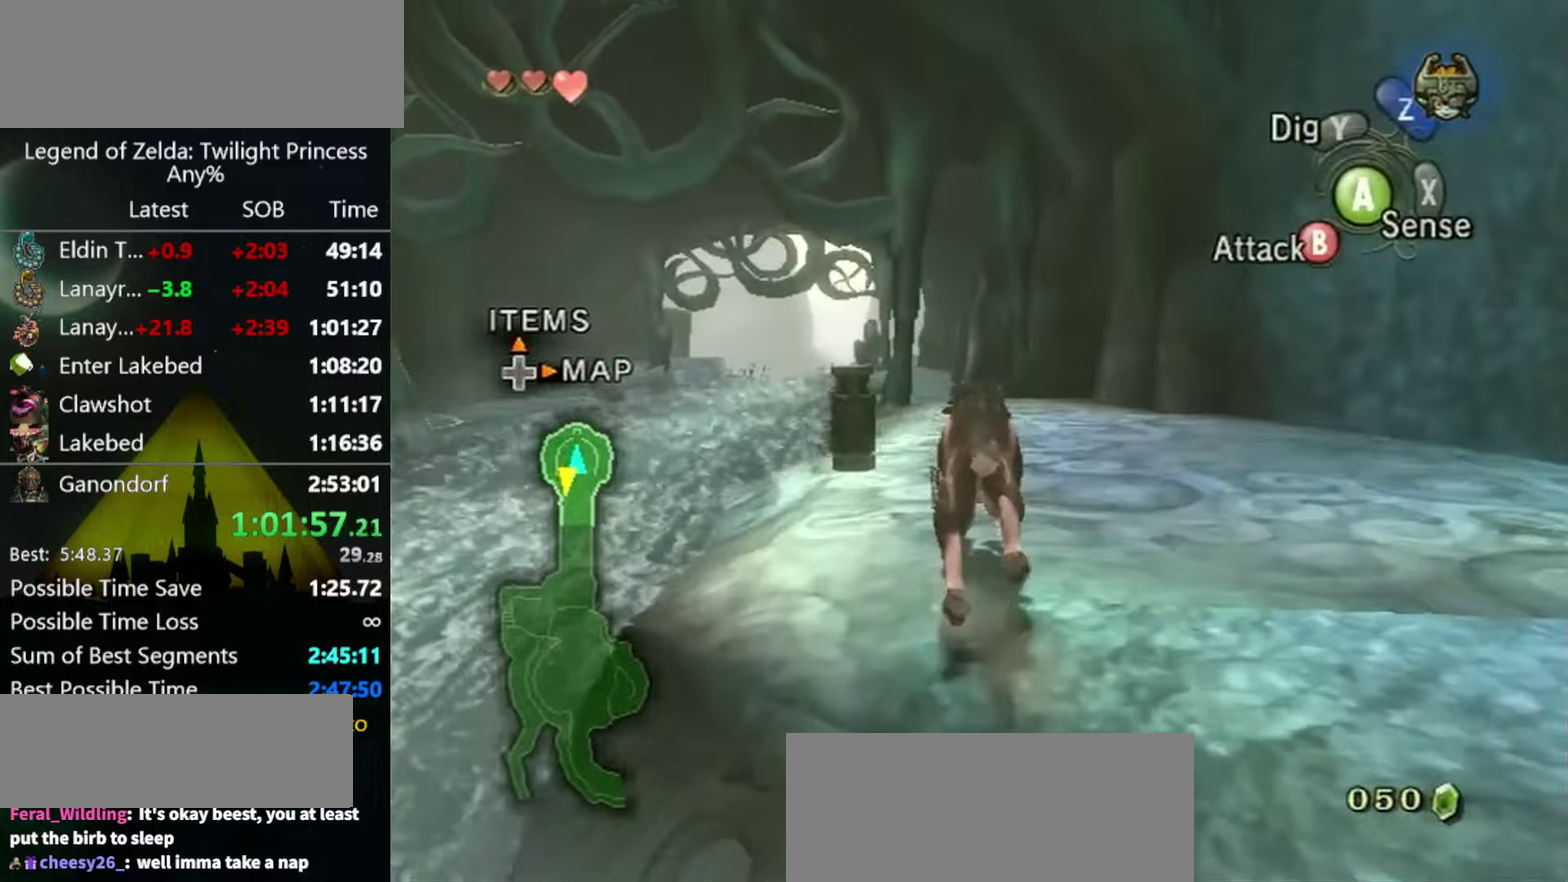
{"buttons": [], "left_stick": "up", "right_stick": "center", "events": []}
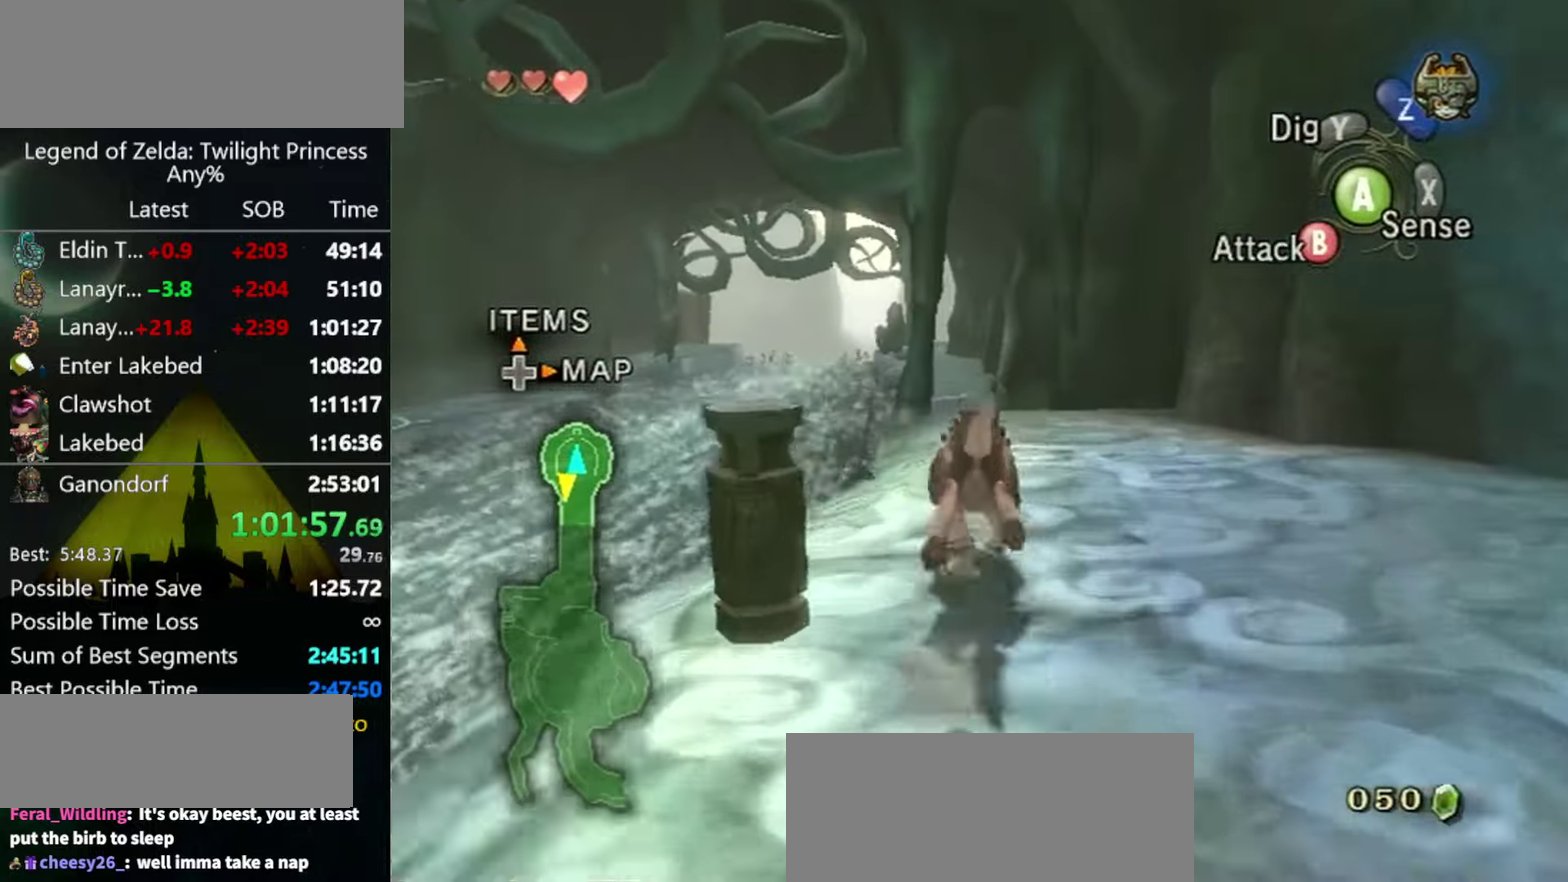
{"buttons": [], "left_stick": "up", "right_stick": "center", "events": []}
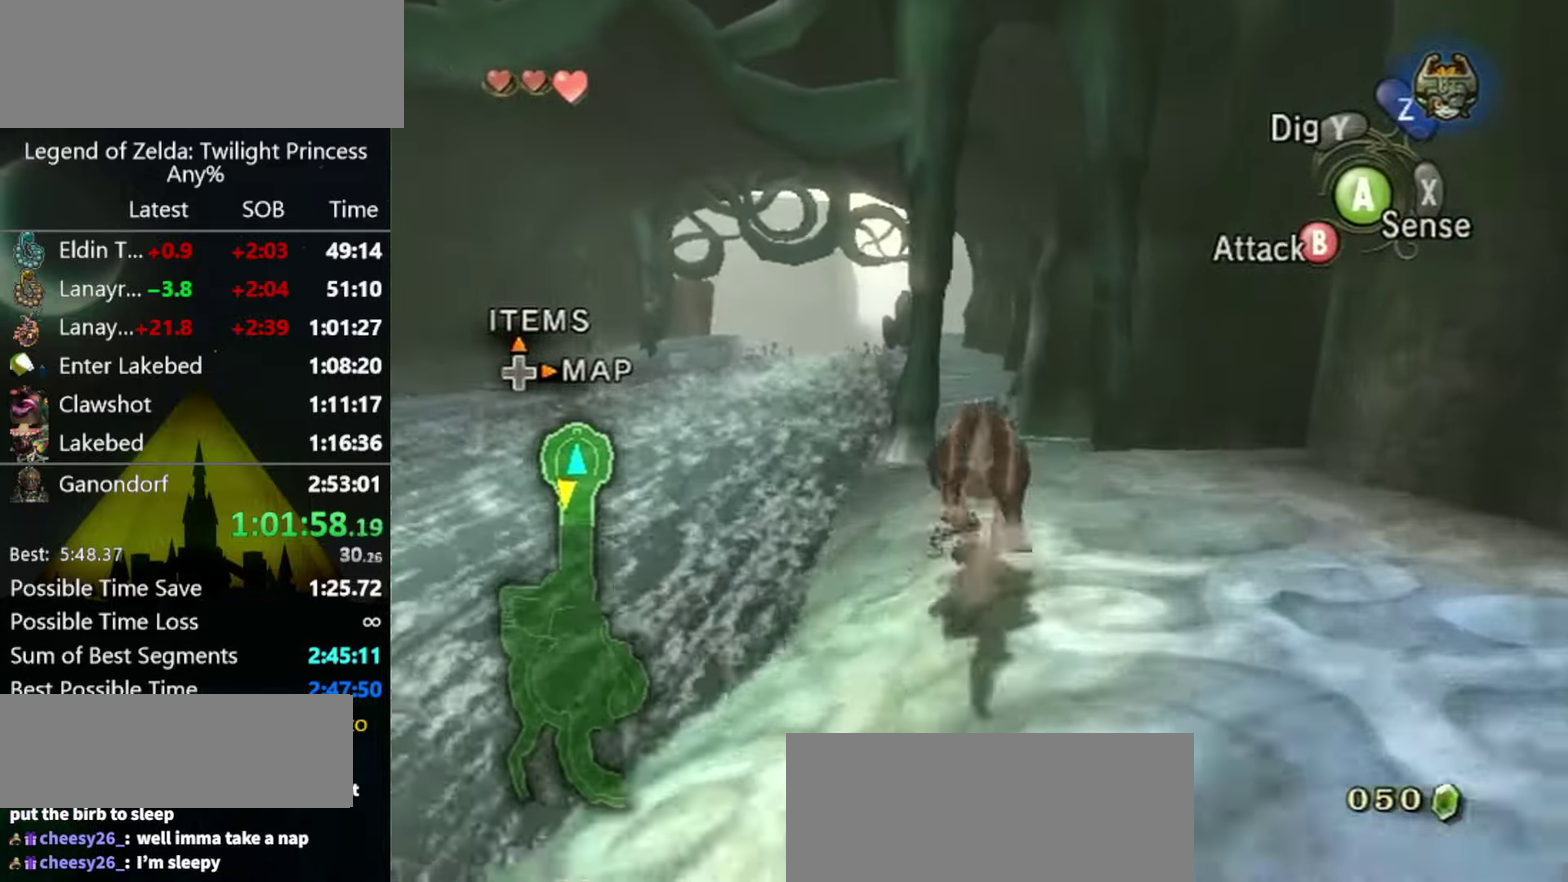
{"buttons": [], "left_stick": "up", "right_stick": "center", "events": [[100, "A", "down"], [200, "A", "up"], [400, "A", "down"], [500, "A", "up"]]}
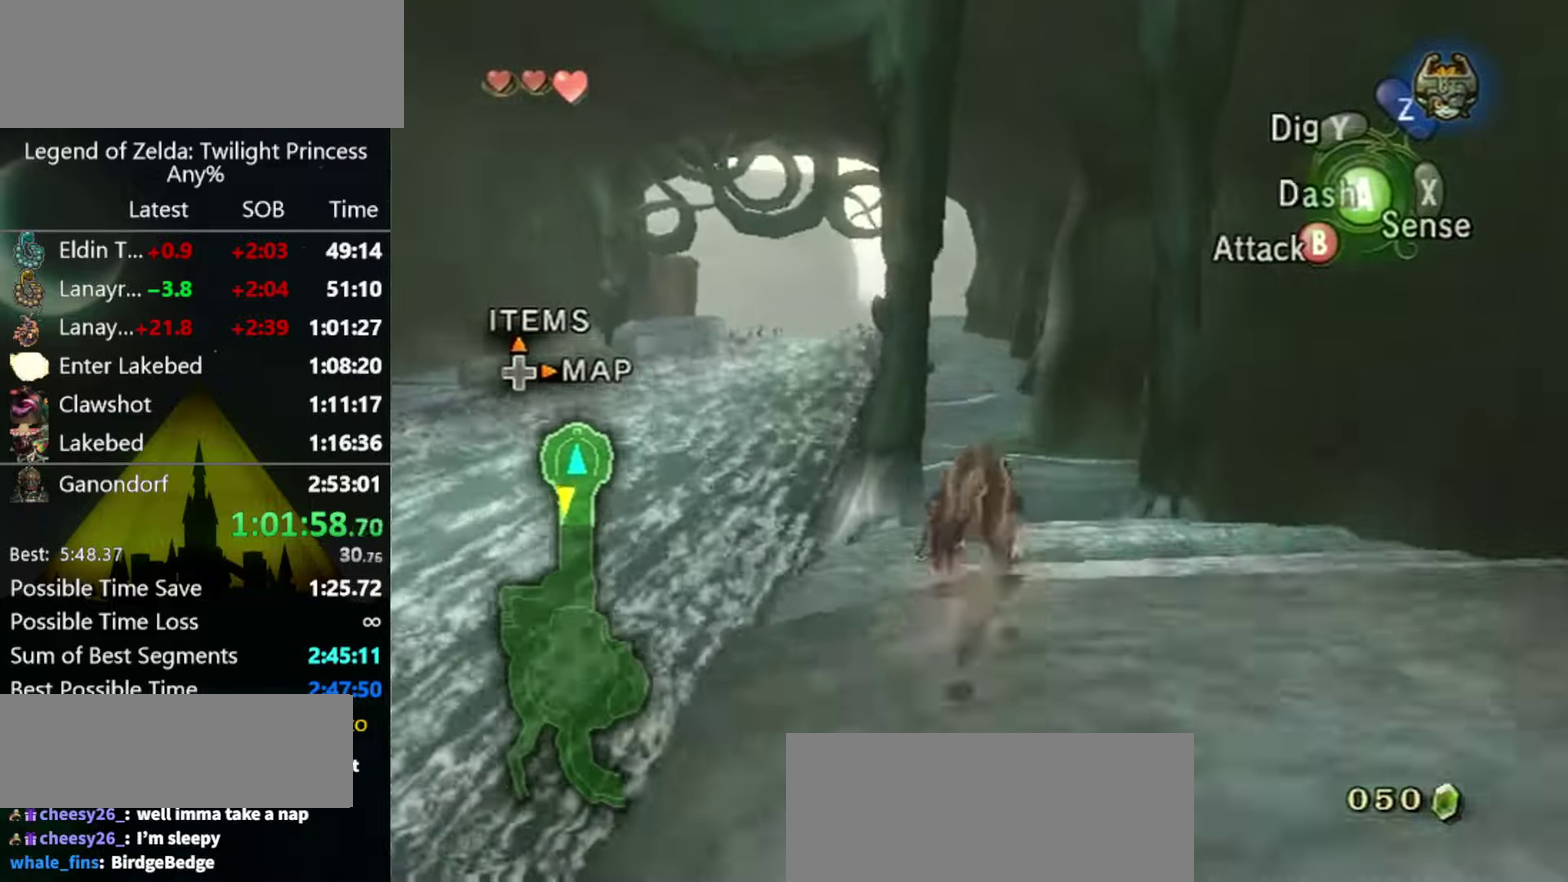
{"buttons": [], "left_stick": "up", "right_stick": "center", "events": [[66, "A", "down"], [133, "A", "up"], [366, "A", "down"], [433, "A", "up"]]}
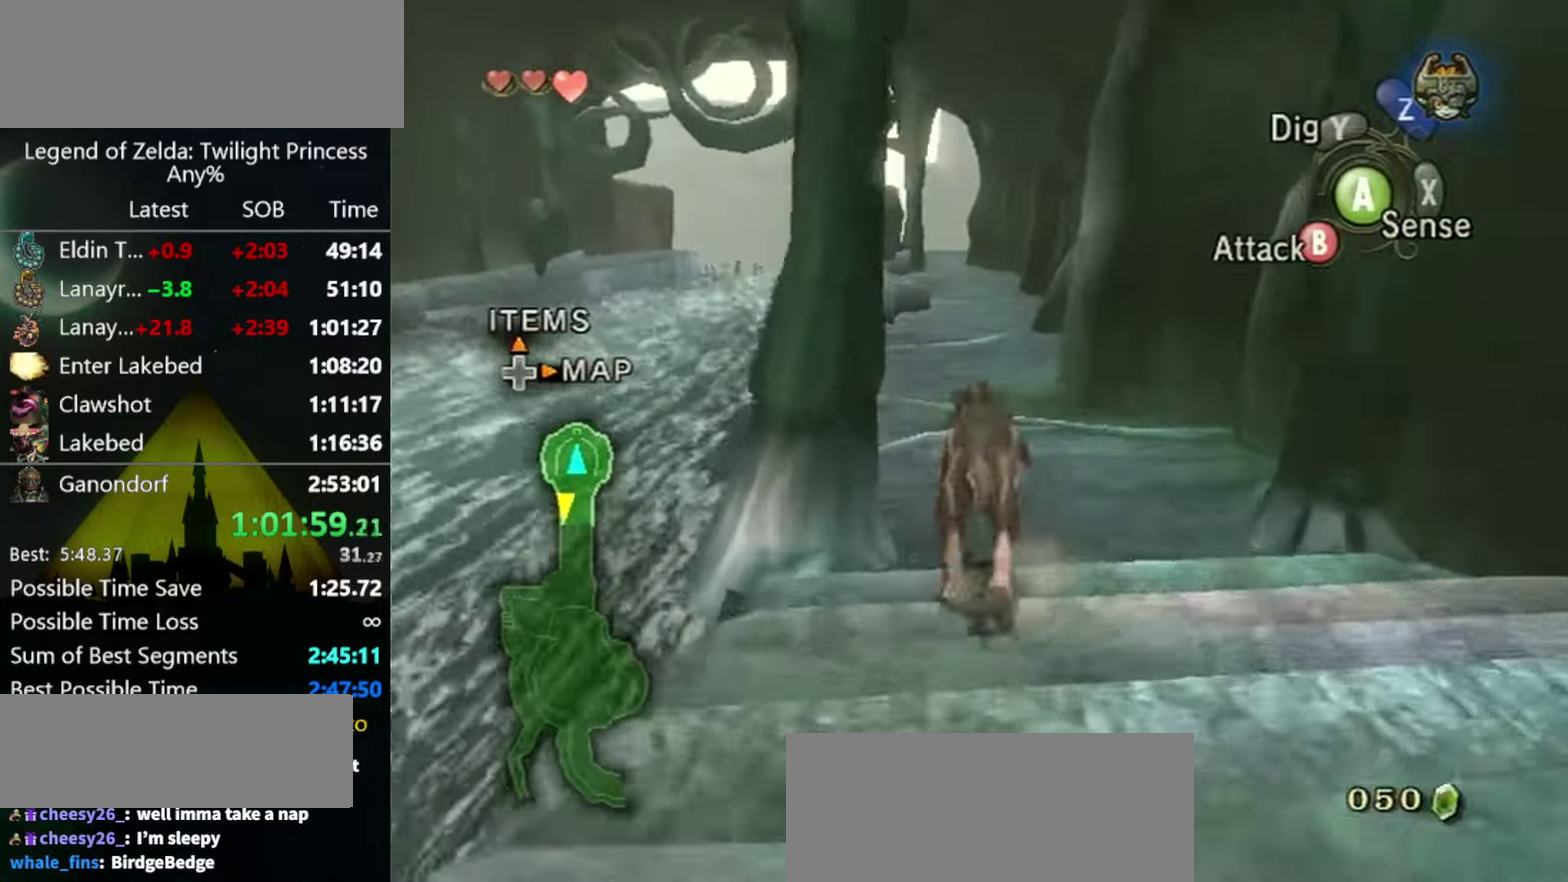
{"buttons": [], "left_stick": "up", "right_stick": "center", "events": []}